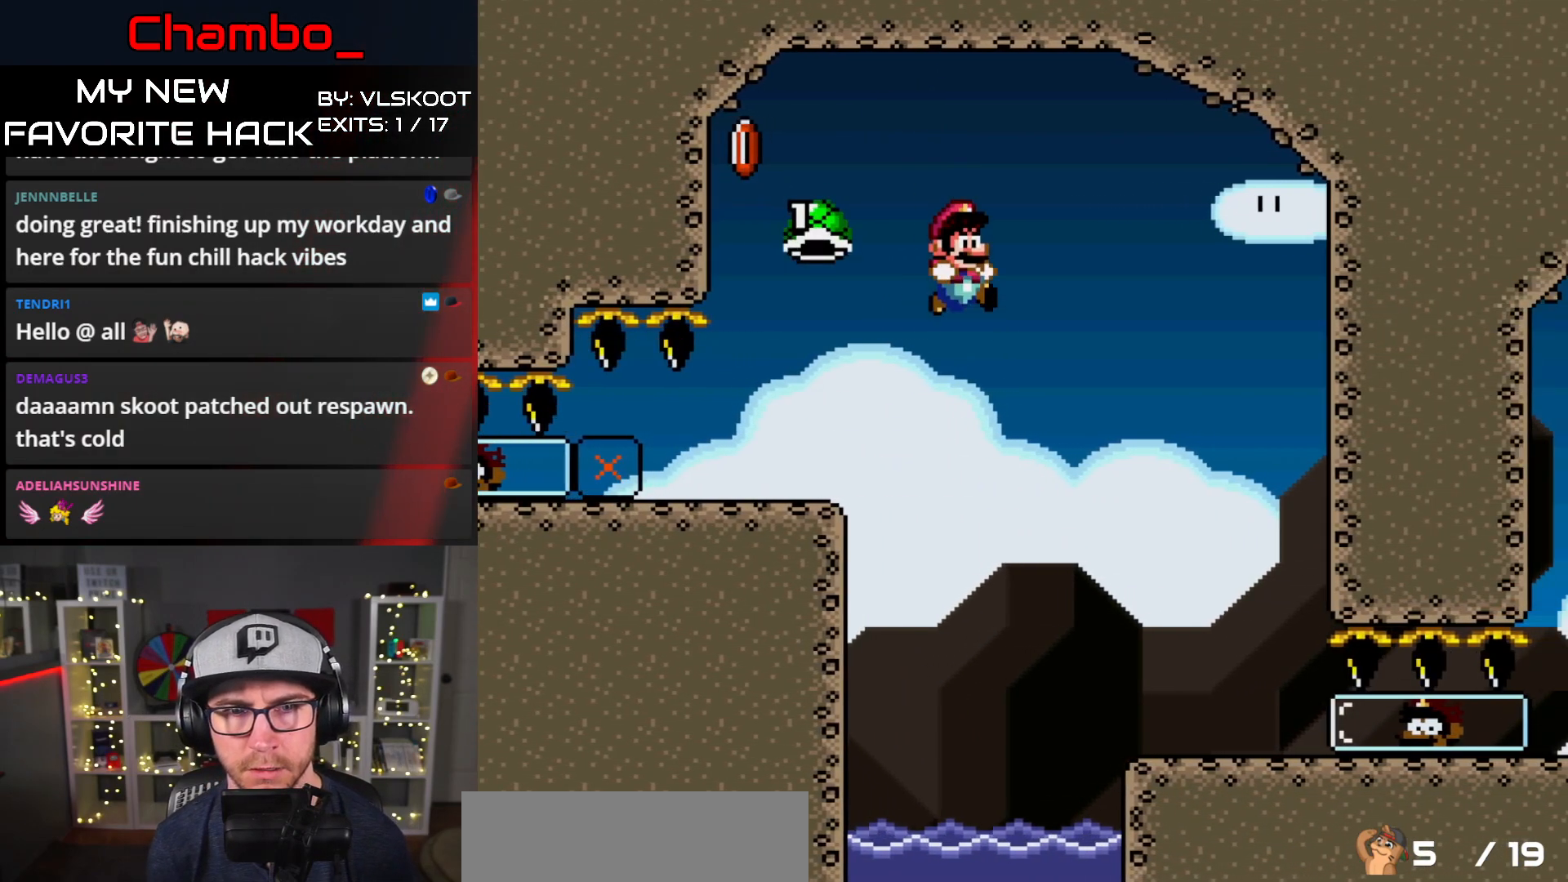
Gameplay with a controller (Nintendo layout); each line is a JSON object with the inputs held at the frame after it (dt_ms = milliseconds from this image to that frame). "events" lists button and stick changes between this image and that frame as [ms after this image, input, new state], when the widget could be followed in between. Not read: L1 L3 R1 R3 SELECT START.
{"dt_ms": 500, "buttons": ["Y", "DPAD_RIGHT"], "events": [[367, "B", "up"]]}
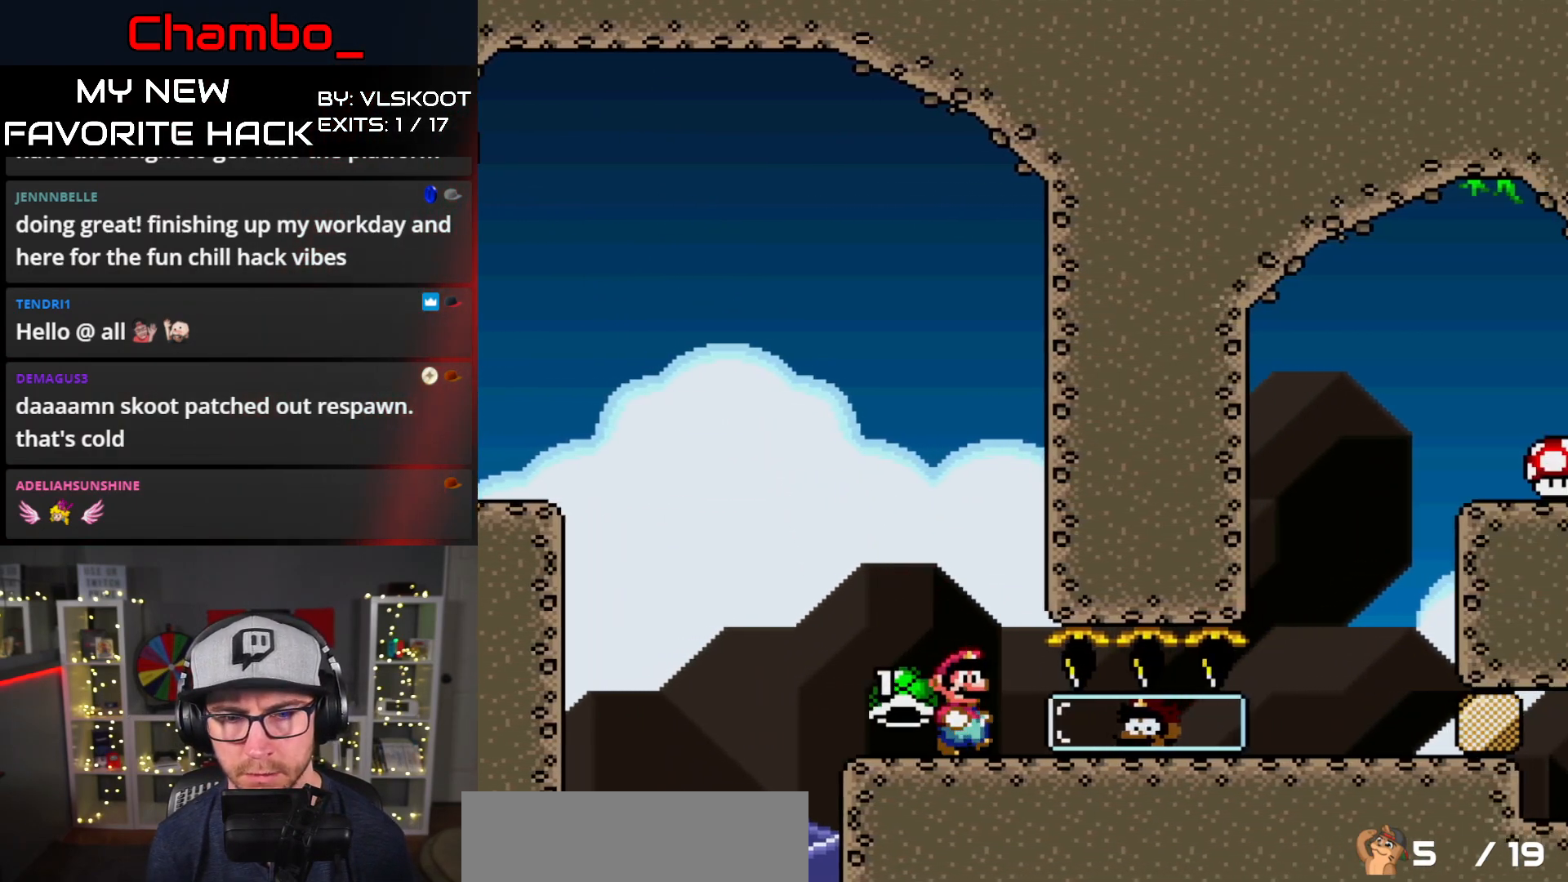
{"dt_ms": 500, "buttons": ["Y", "DPAD_RIGHT"], "events": []}
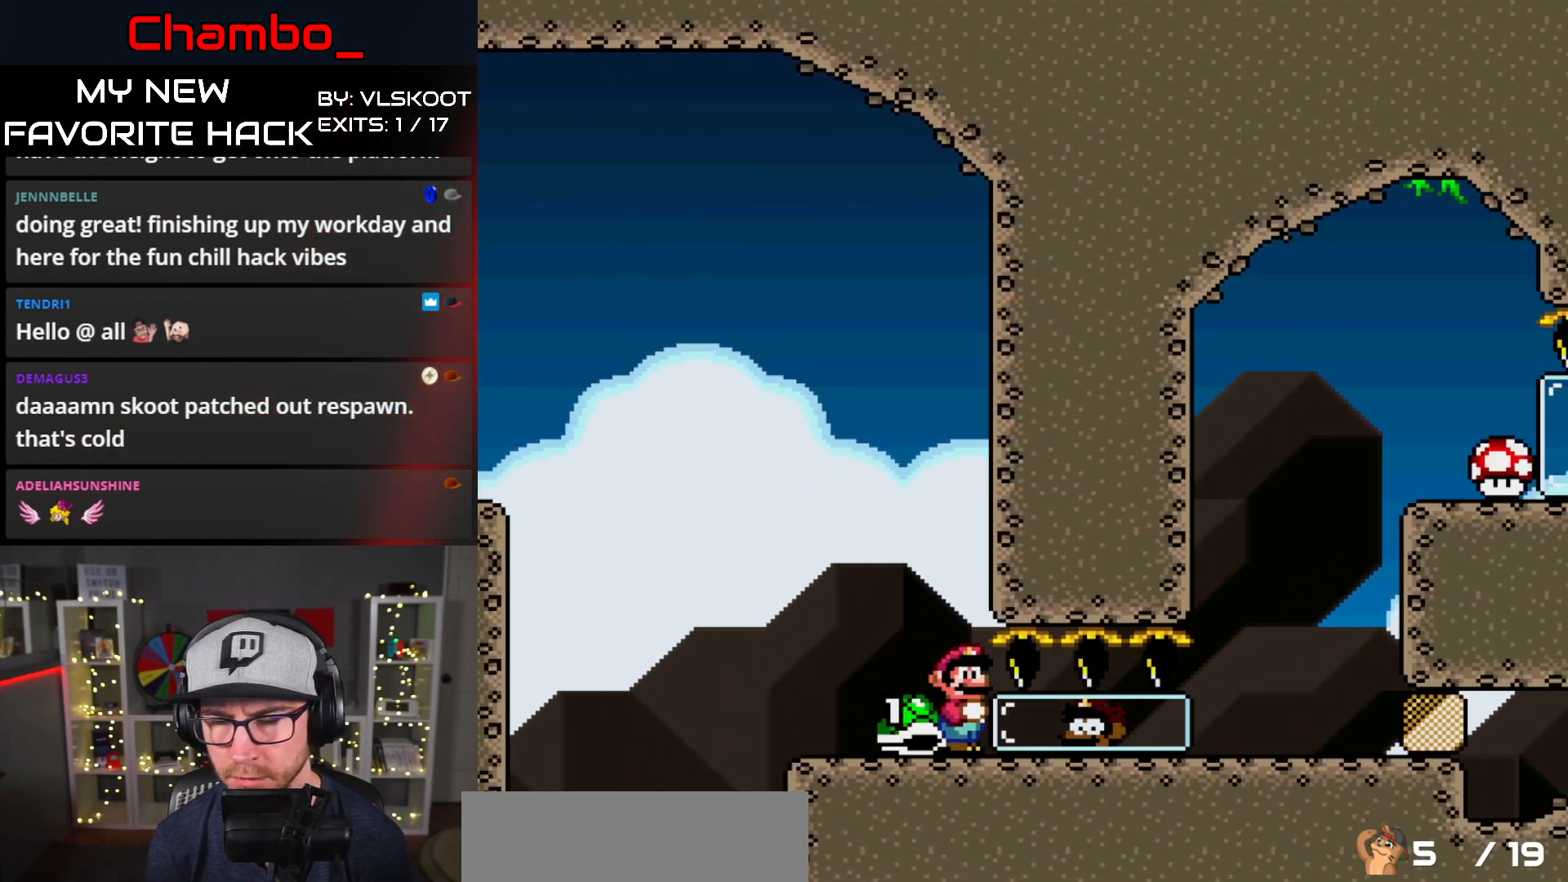
{"dt_ms": 500, "buttons": ["Y", "DPAD_RIGHT"], "events": []}
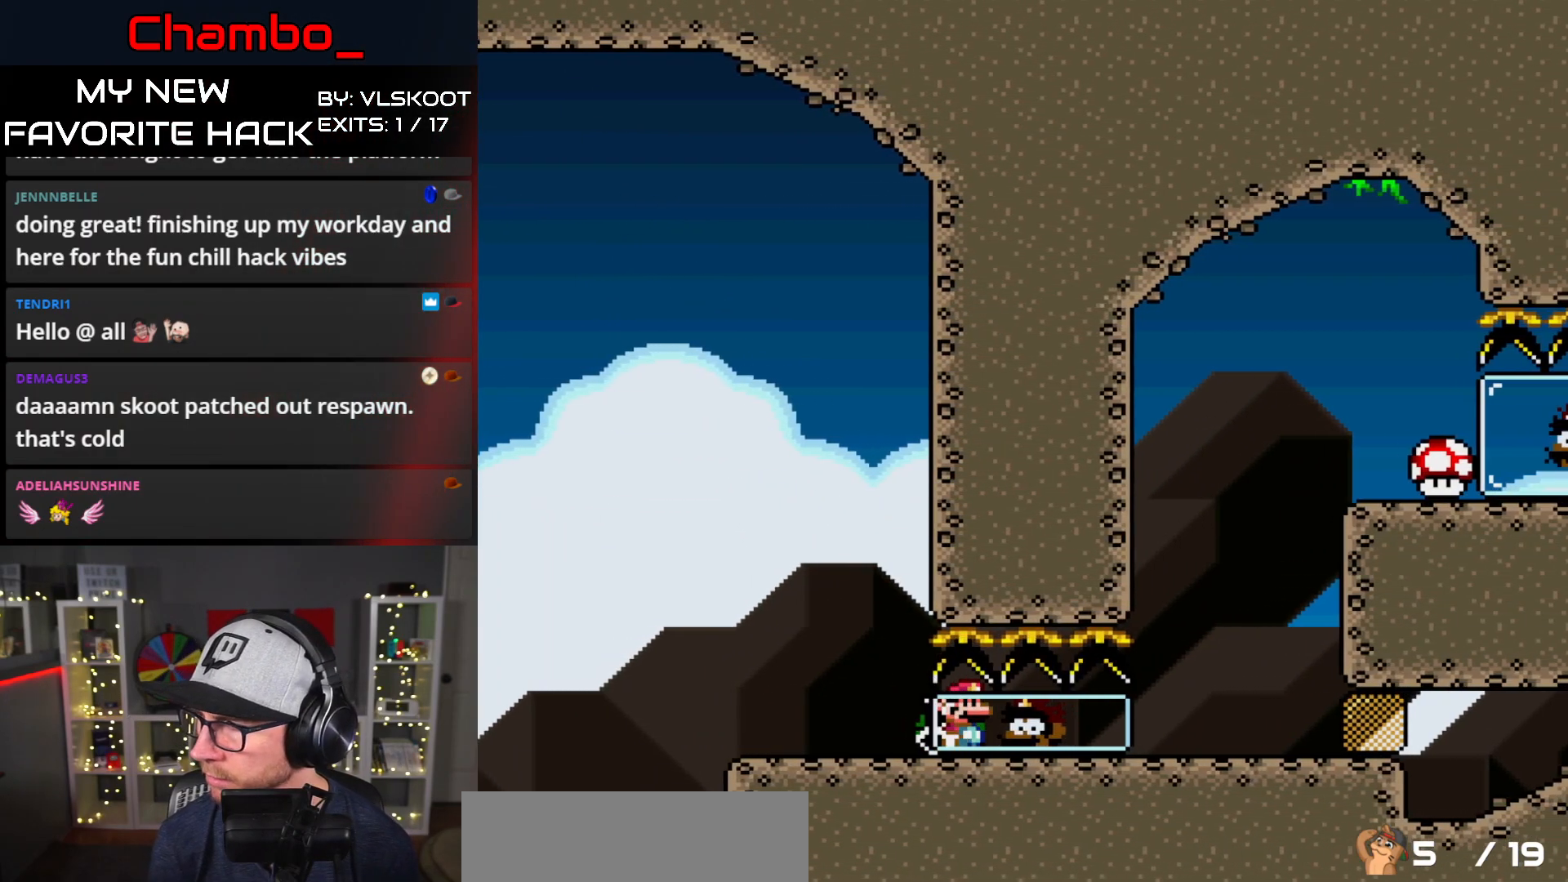
{"dt_ms": 500, "buttons": ["B", "Y", "DPAD_RIGHT"]}
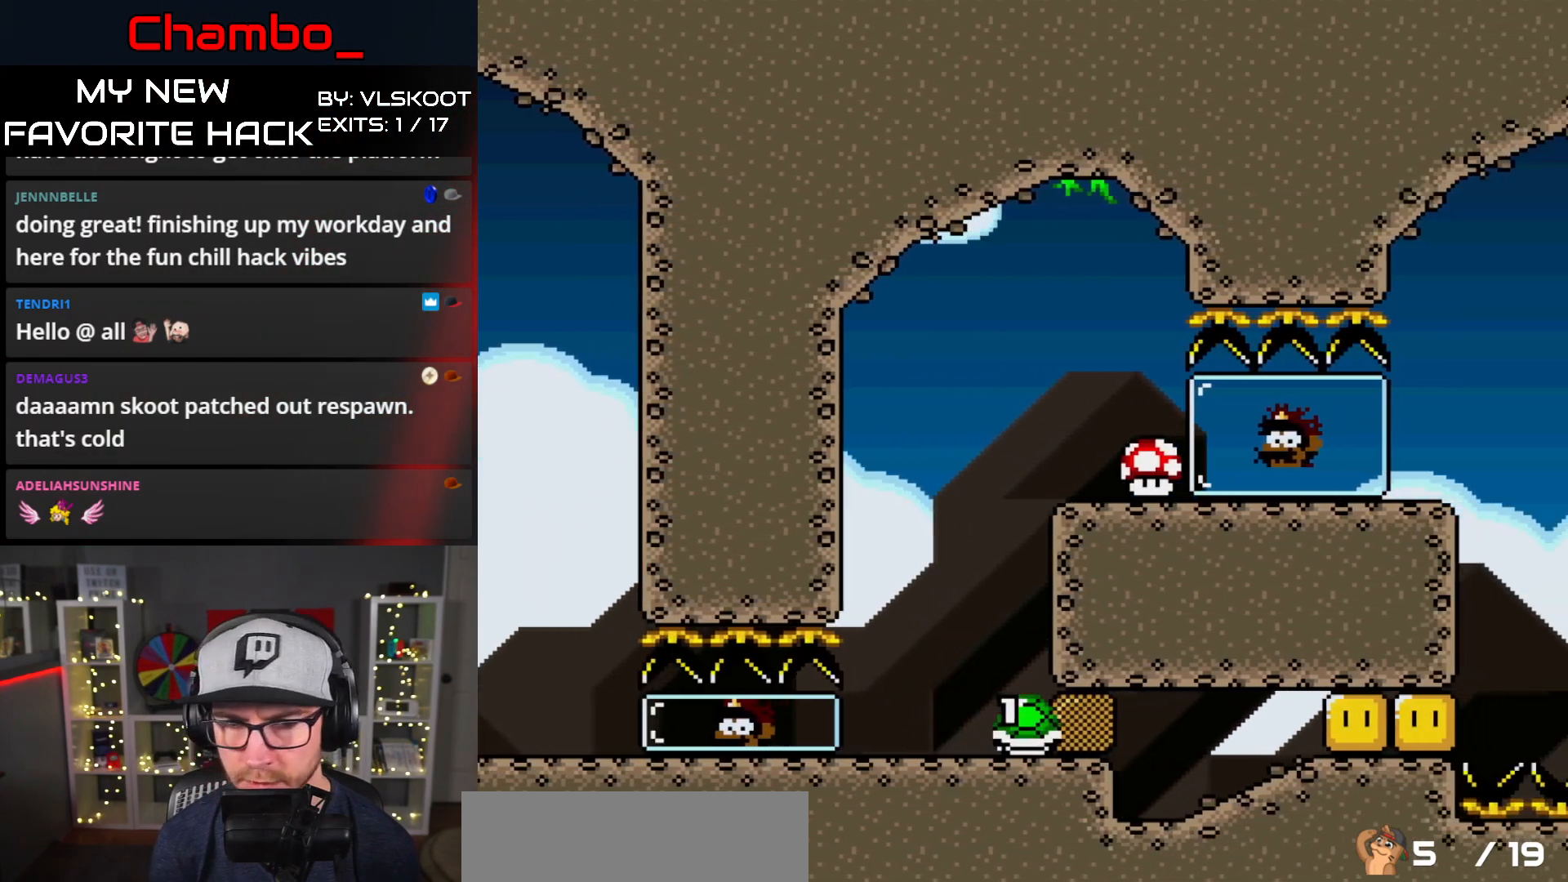
{"dt_ms": 500, "buttons": ["Y", "DPAD_RIGHT"]}
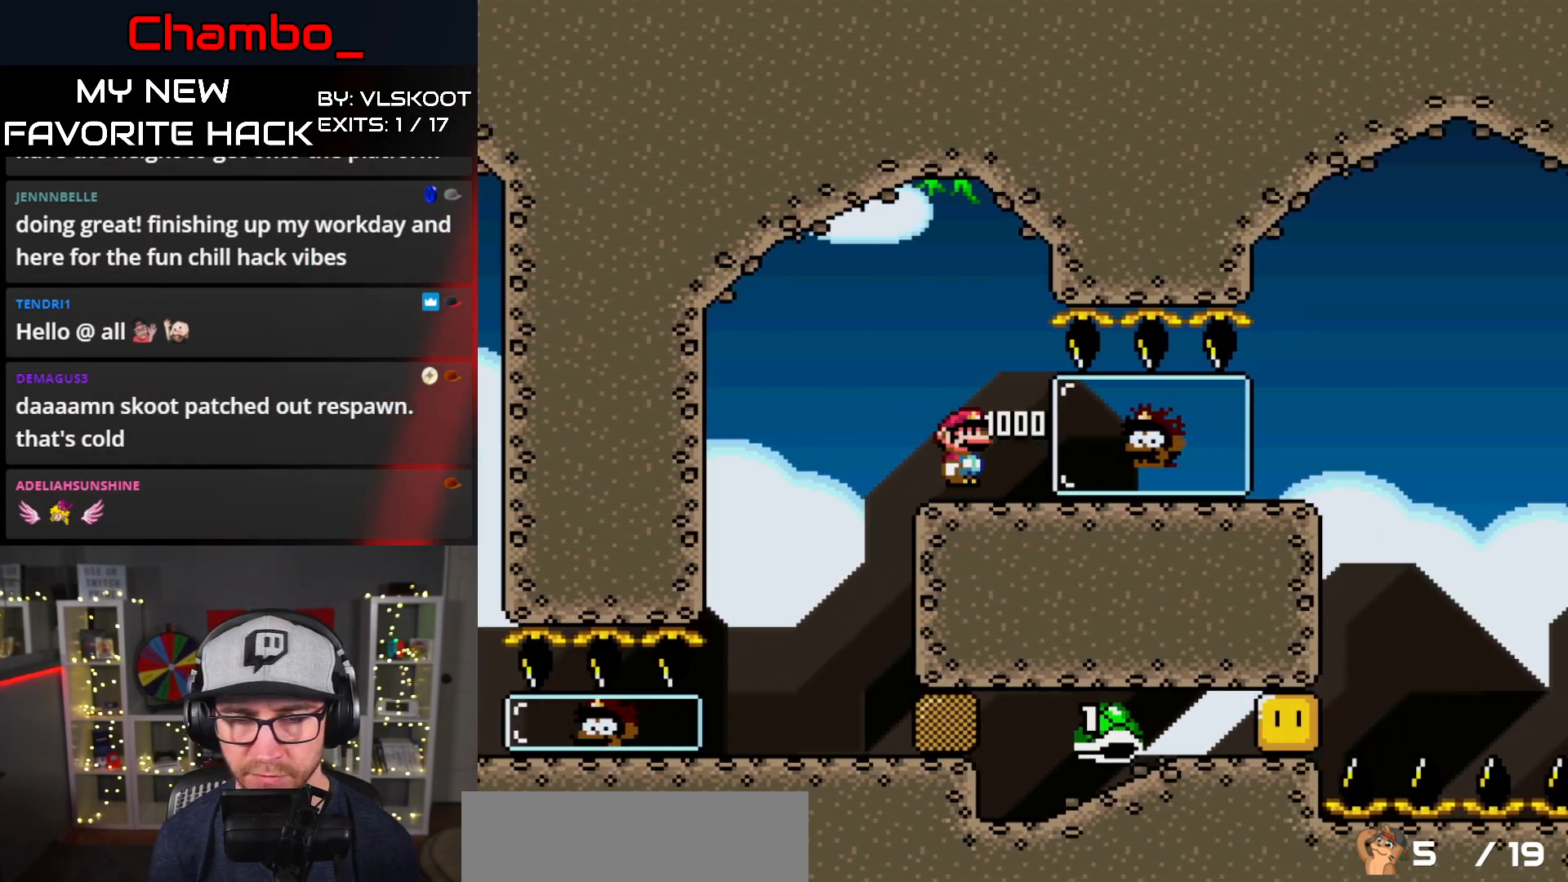
{"dt_ms": 1000, "buttons": ["Y", "DPAD_RIGHT"]}
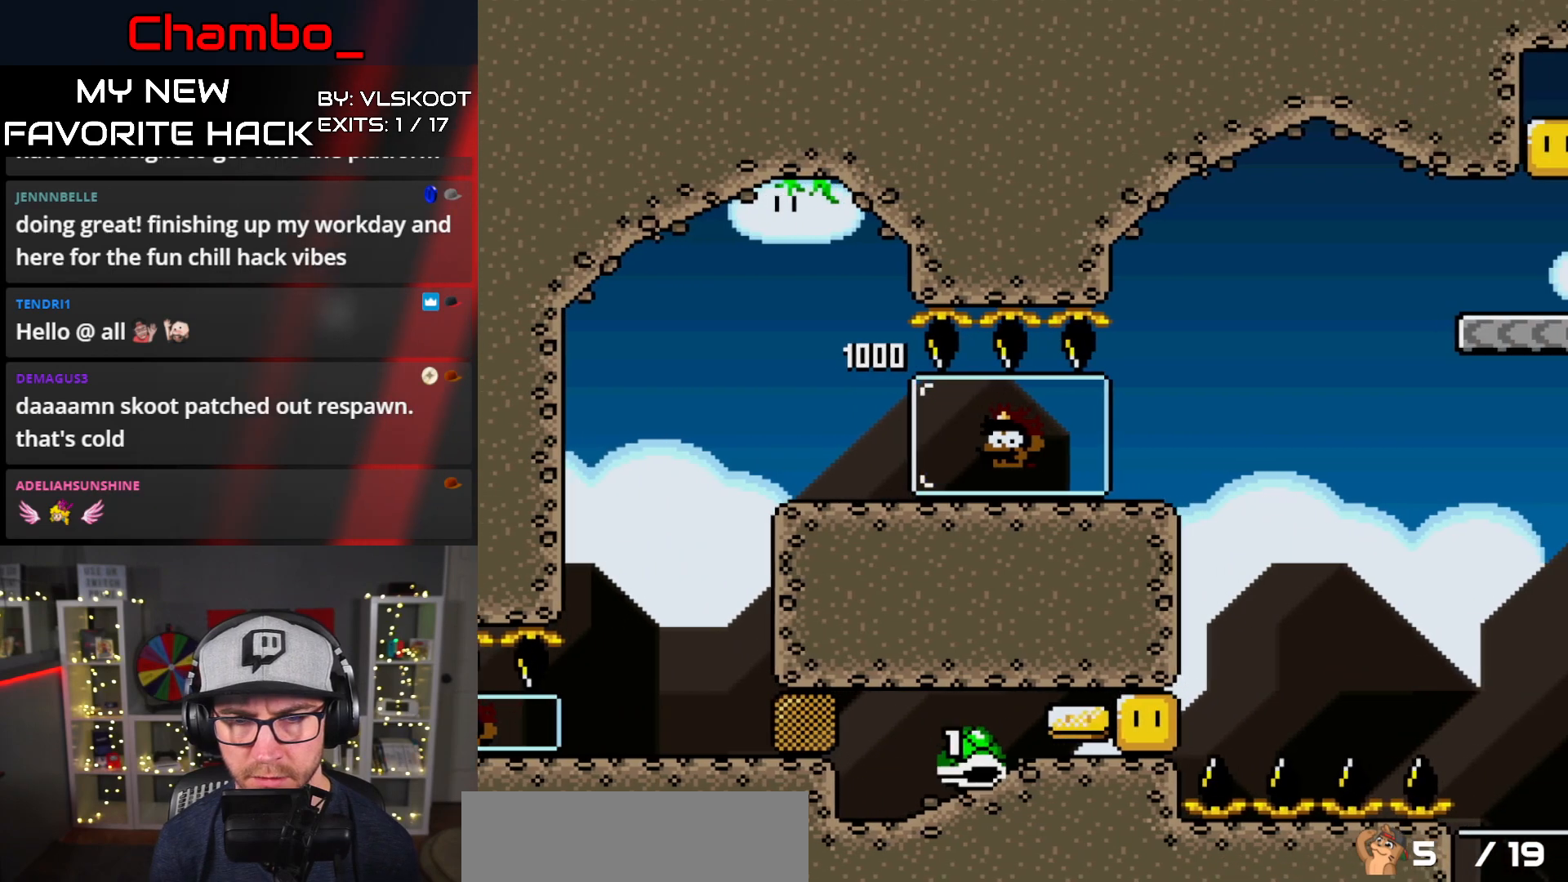
{"dt_ms": 500, "buttons": ["Y", "DPAD_RIGHT"], "events": [[283, "B", "down"], [433, "B", "up"]]}
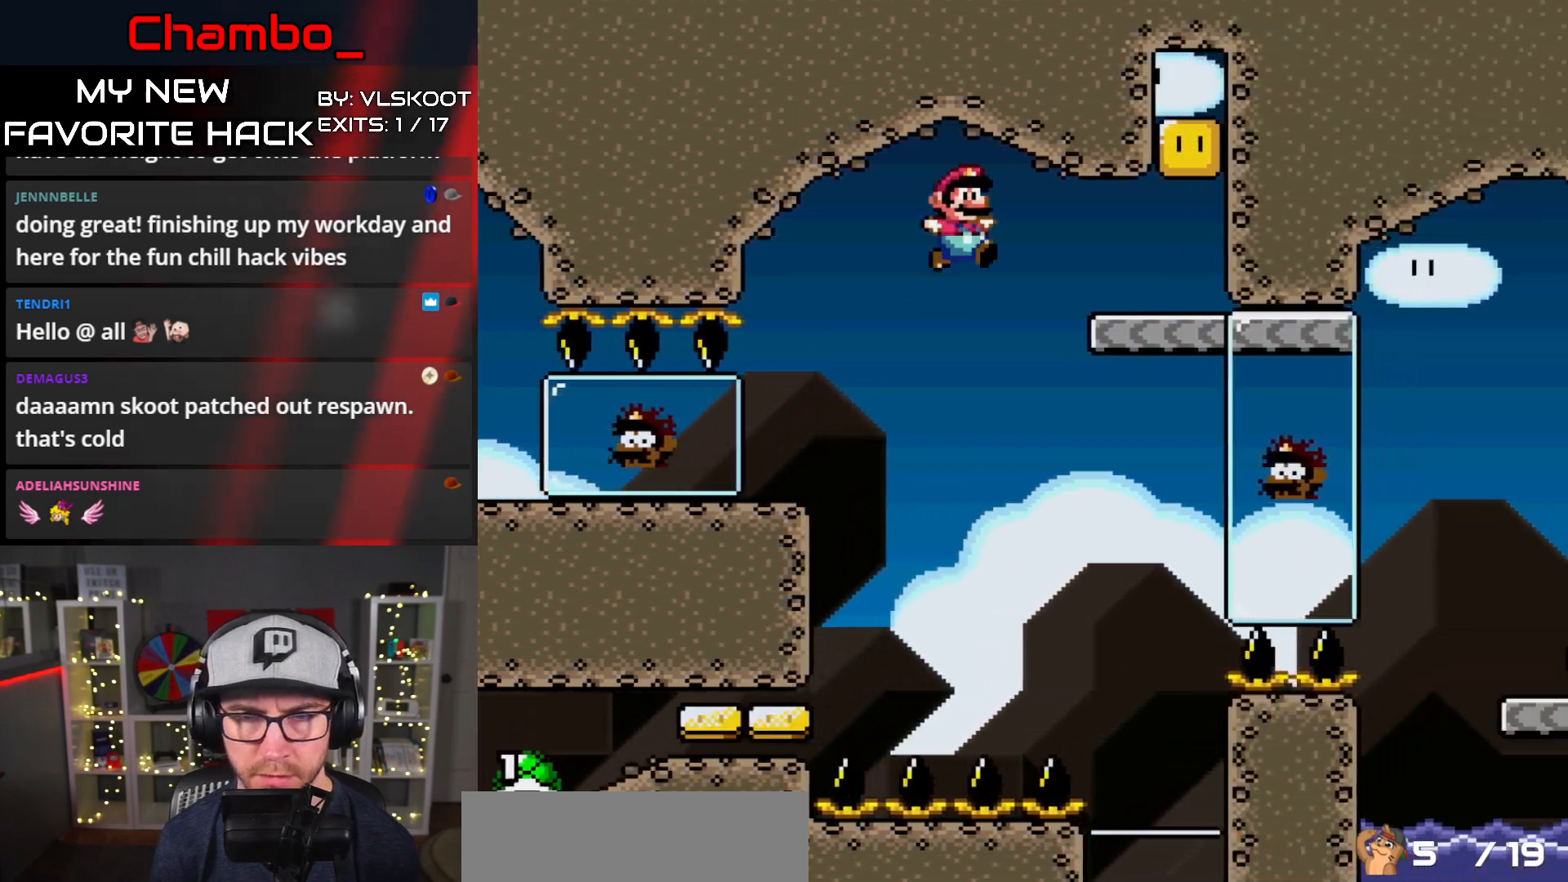
{"dt_ms": 500, "buttons": ["B", "Y", "DPAD_RIGHT"]}